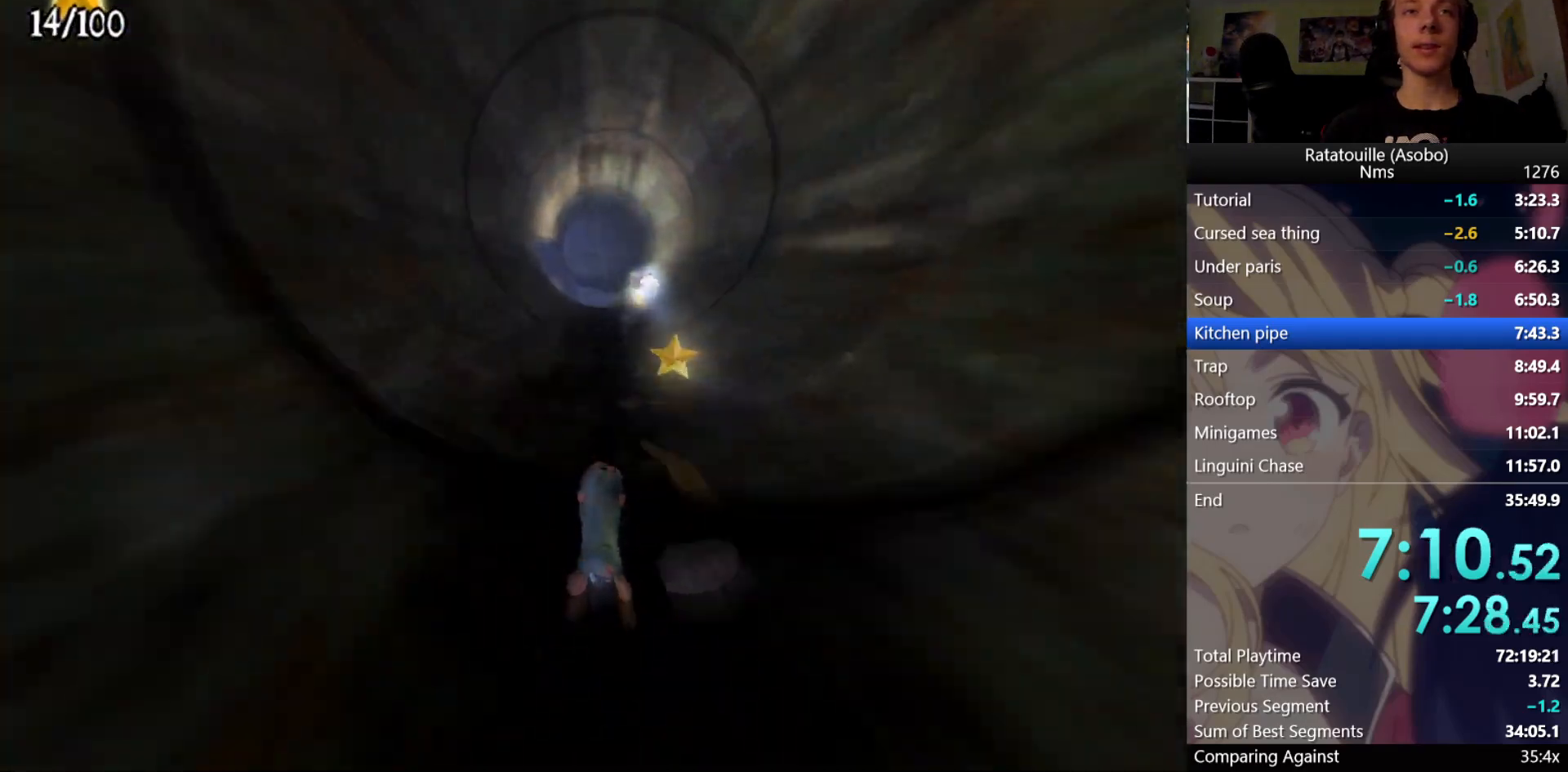
Gameplay with a controller (Xbox layout); each line is a JSON object with the inputs held at the frame after it (dt_ms = milliseconds from this image to that frame). "button_events" lists button changes between this image and that frame as [ms after this image, input, new state], when the widget could be followed in between (sticks are given only as held states). Not read: L2 R2.
{"dt_ms": 1000, "buttons": [], "left_stick": "center", "right_stick": "center", "button_events": []}
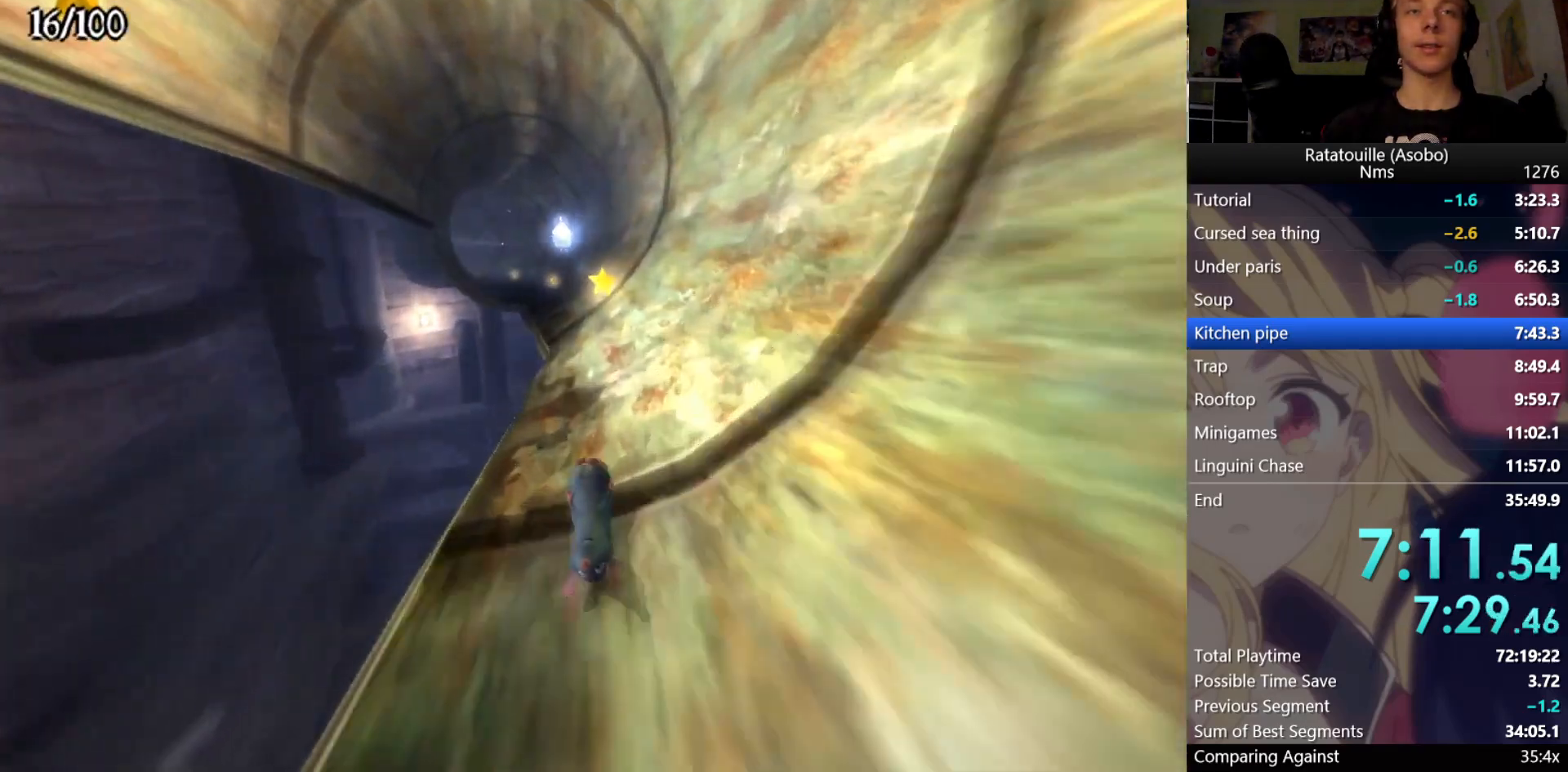
{"dt_ms": 500, "buttons": [], "left_stick": "center", "right_stick": "center", "button_events": []}
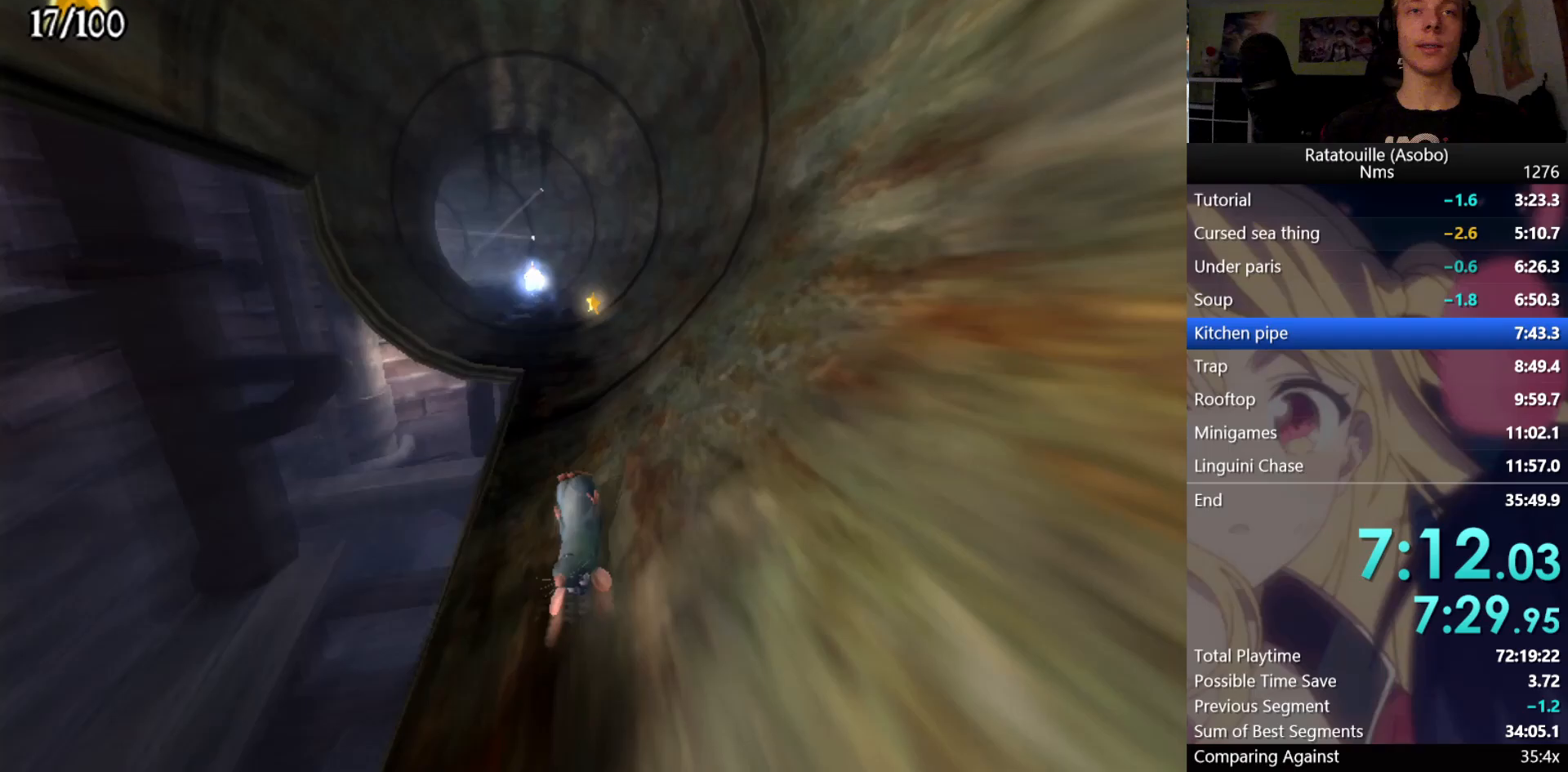
{"dt_ms": 500, "buttons": [], "left_stick": "left", "right_stick": "center", "button_events": []}
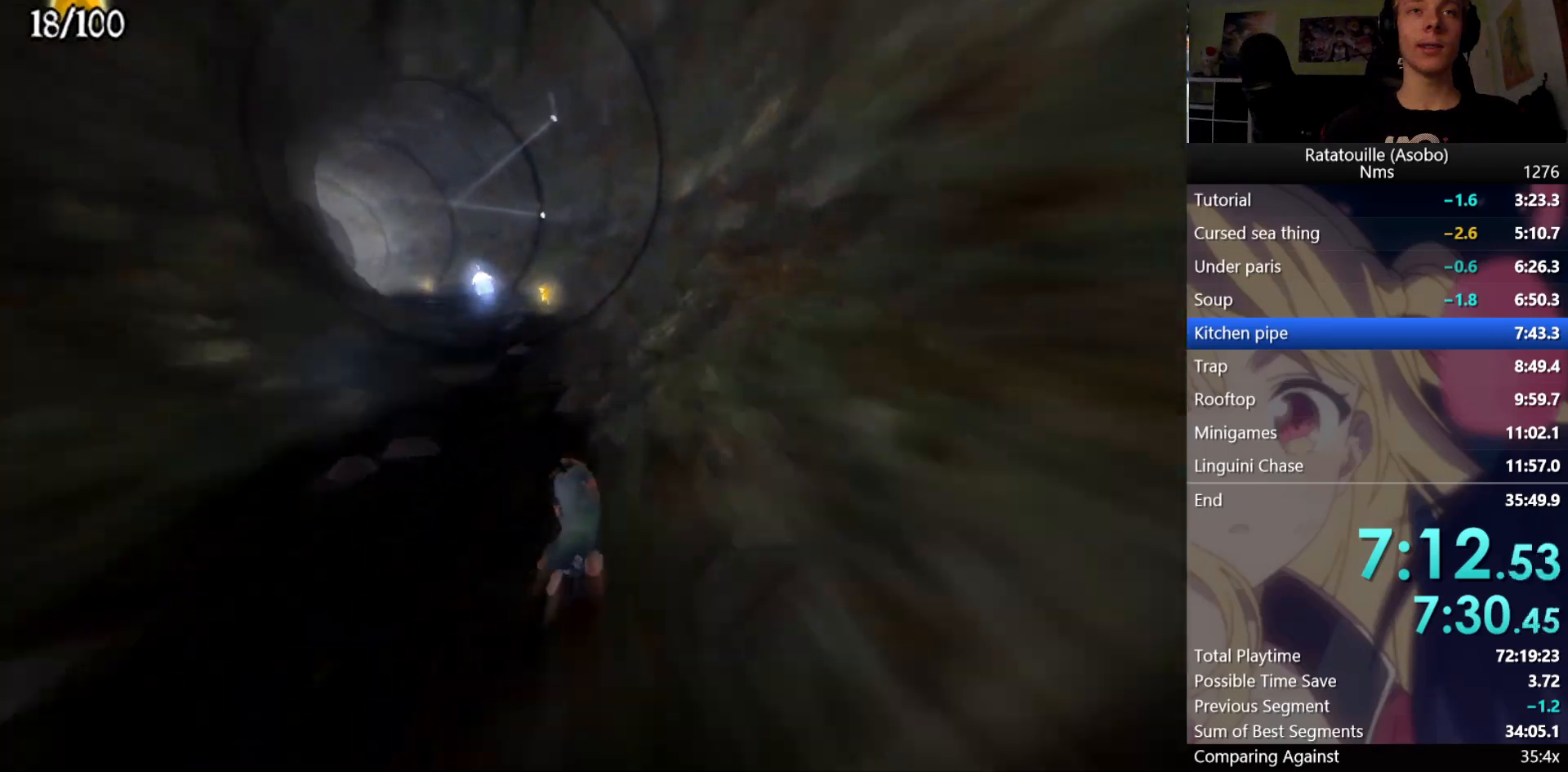
{"dt_ms": 500, "buttons": [], "left_stick": "left", "right_stick": "center", "button_events": []}
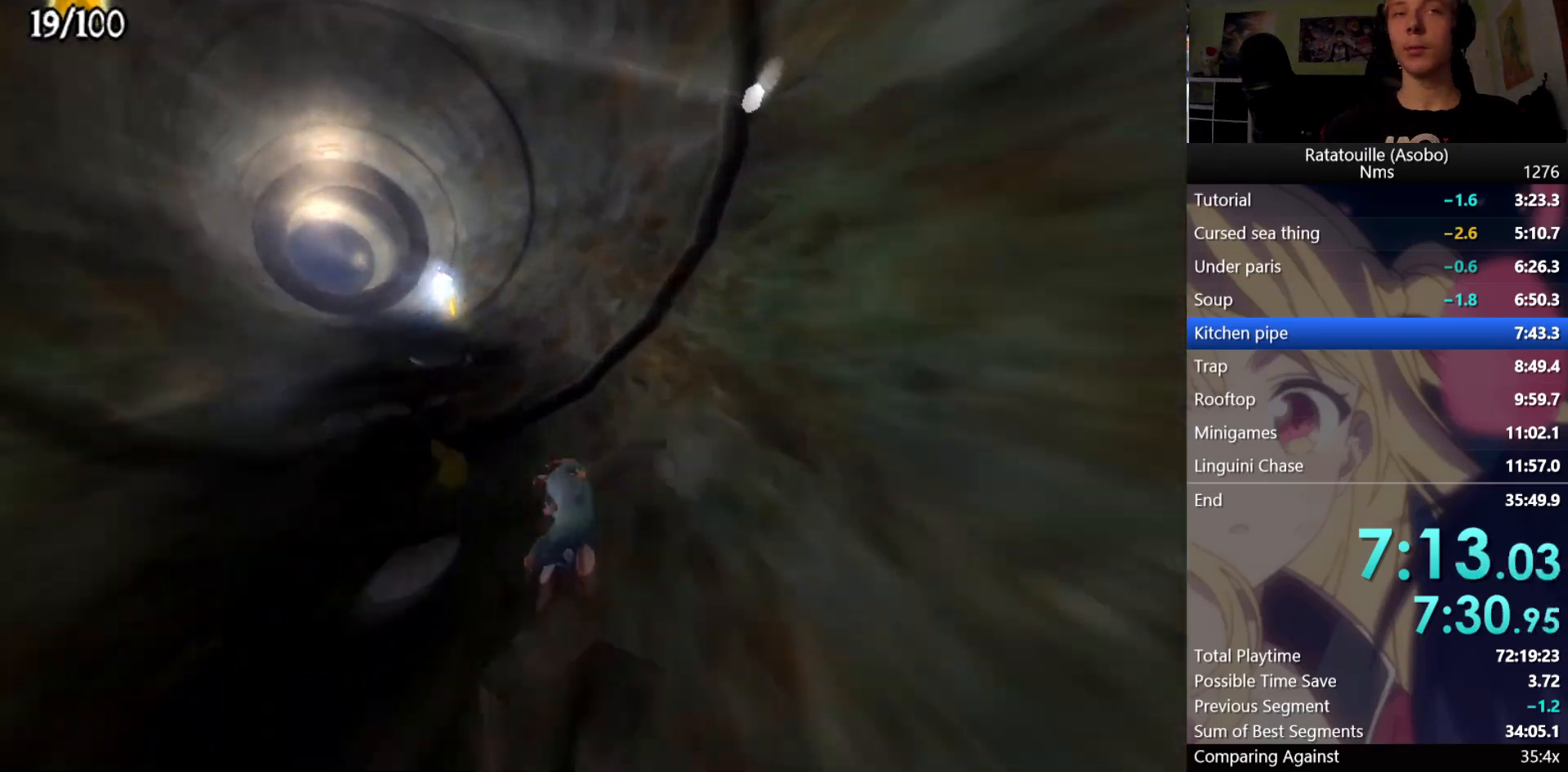
{"dt_ms": 500, "buttons": [], "left_stick": "up-left", "right_stick": "center", "button_events": []}
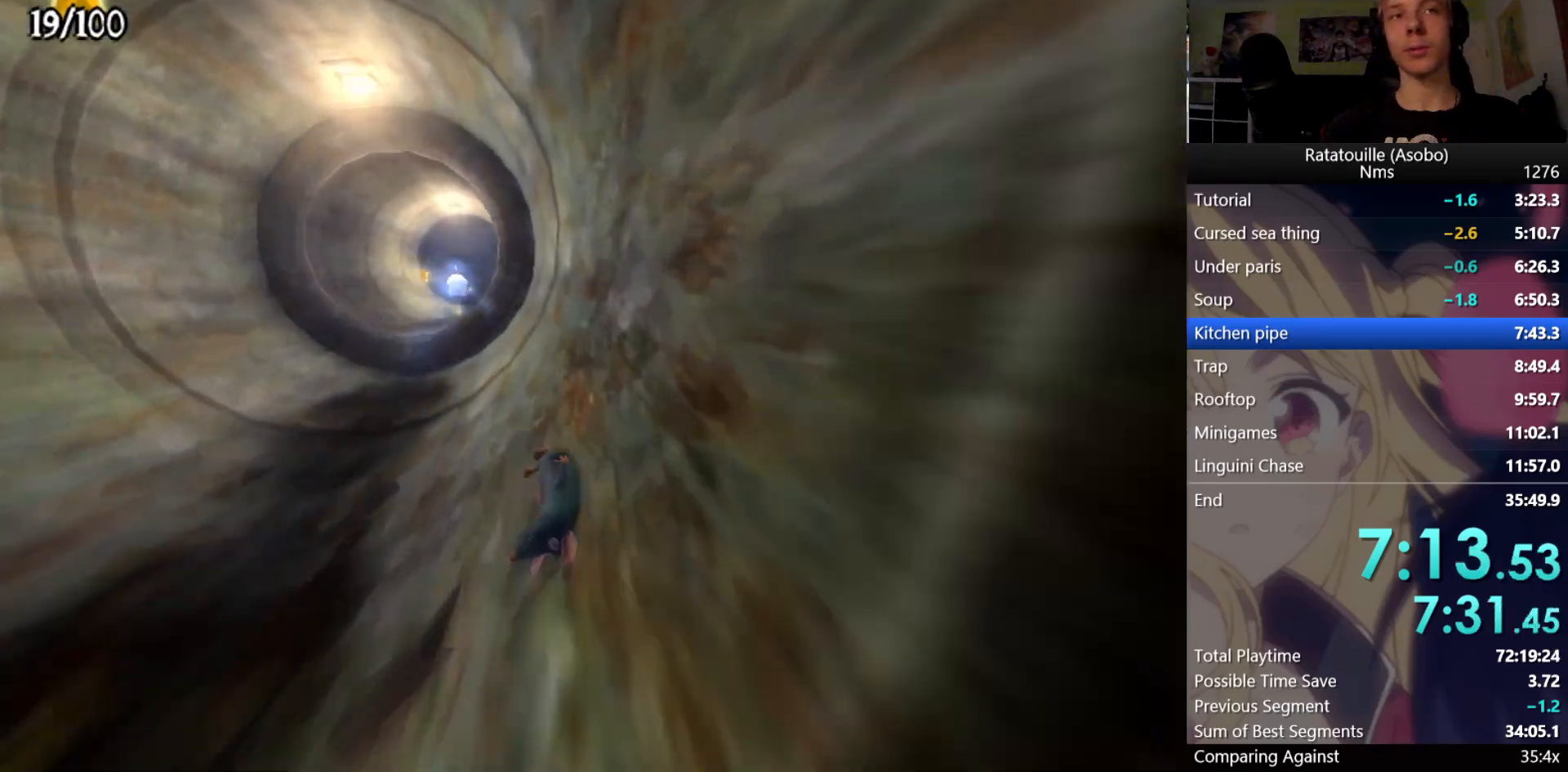
{"dt_ms": 500, "buttons": ["A"], "left_stick": "right", "right_stick": "center", "button_events": [[100, "A", "down"]]}
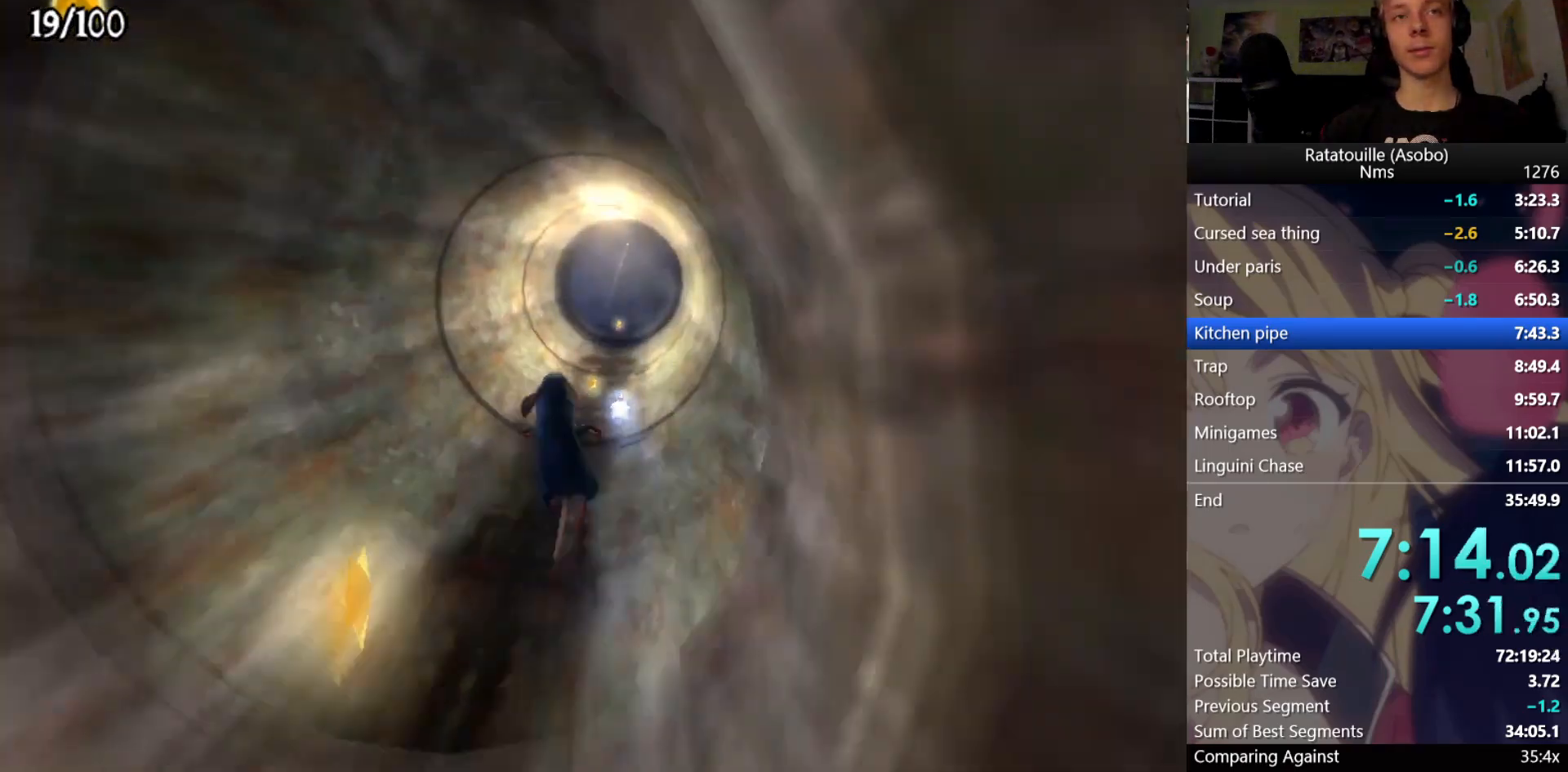
{"dt_ms": 500, "buttons": ["A"], "left_stick": "up-right", "right_stick": "center", "button_events": []}
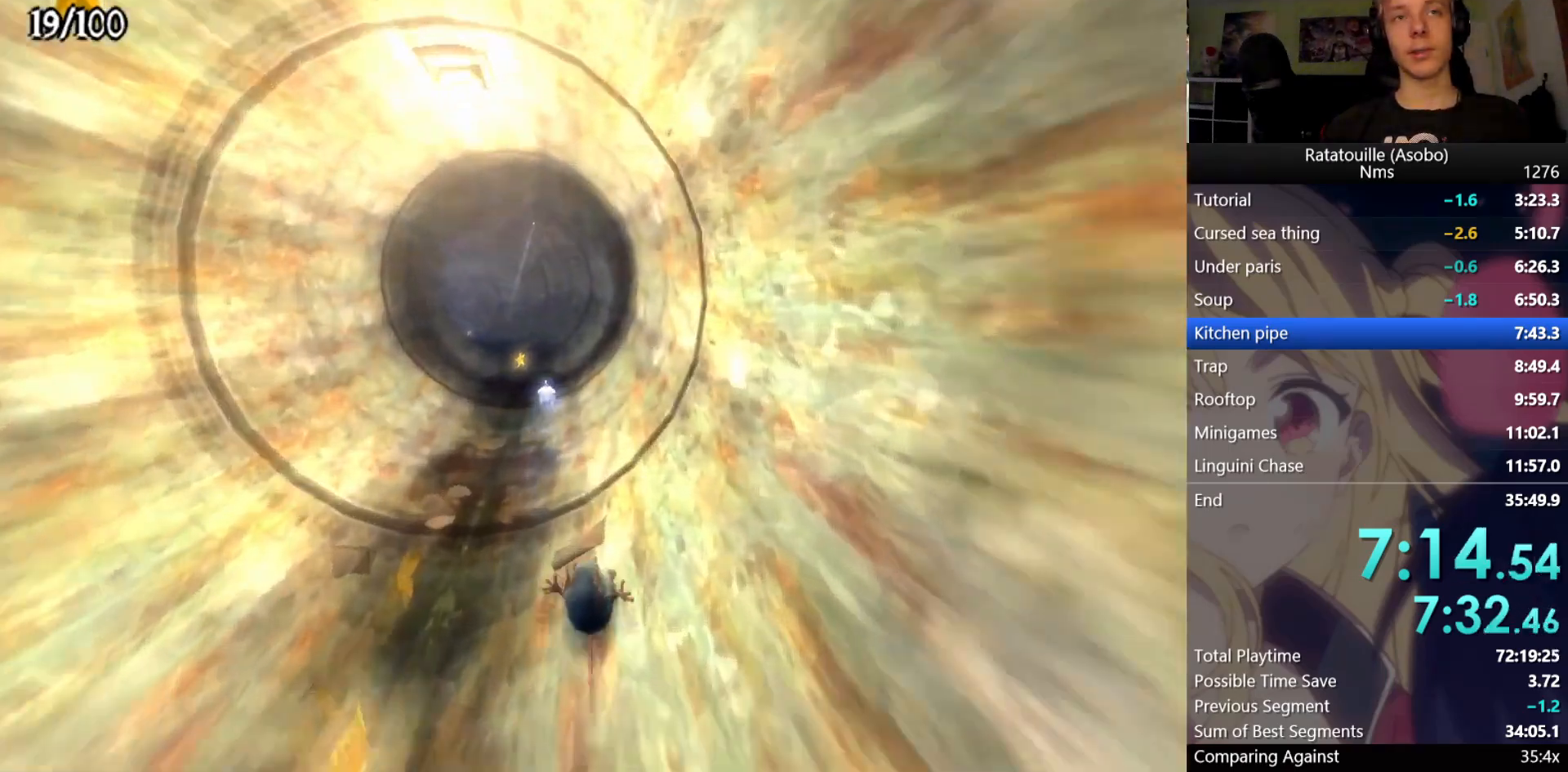
{"dt_ms": 500, "buttons": [], "left_stick": "up-left", "right_stick": "center", "button_events": [[267, "A", "up"]]}
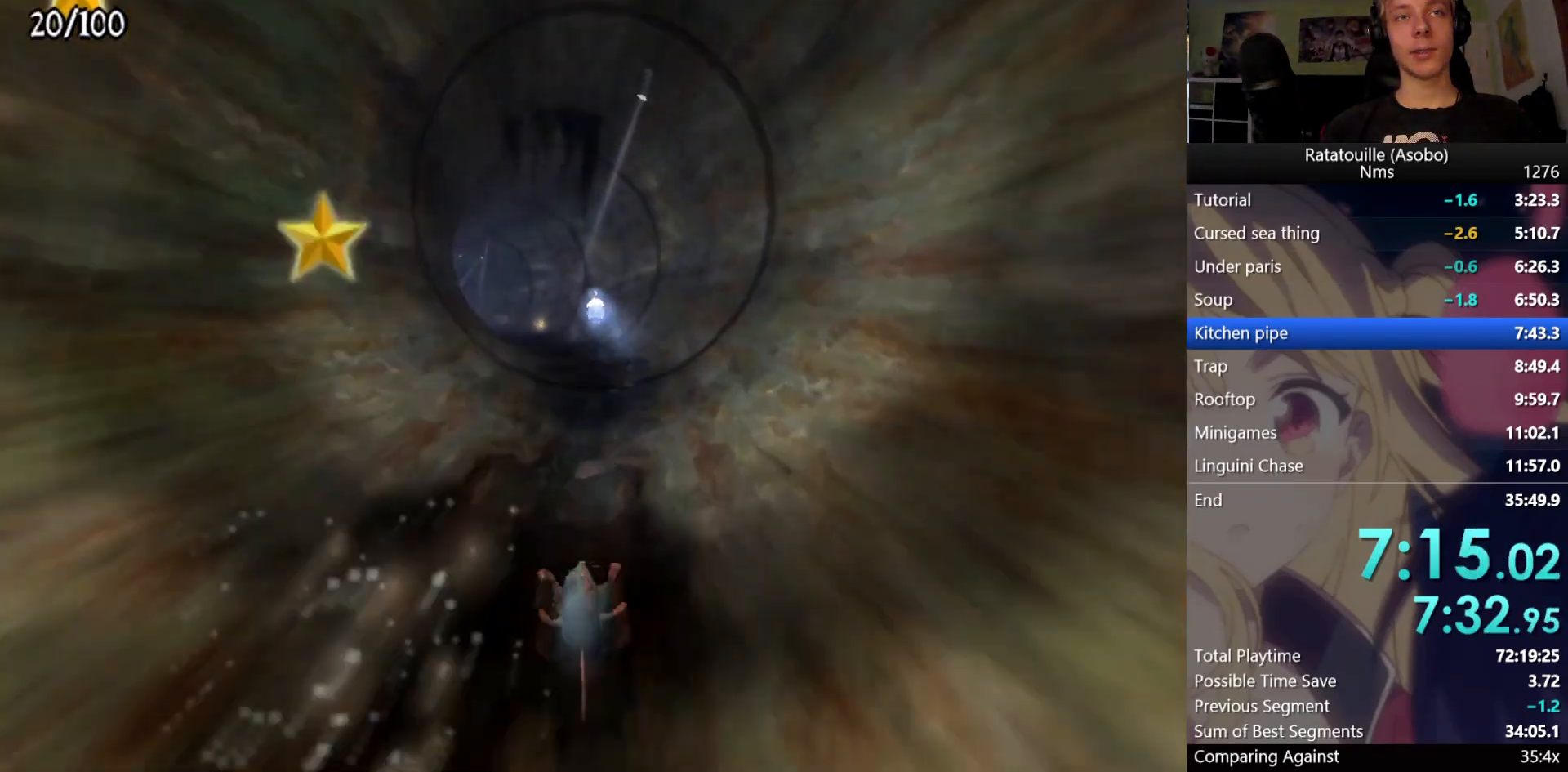
{"dt_ms": 500, "buttons": [], "left_stick": "up-left", "right_stick": "center", "button_events": []}
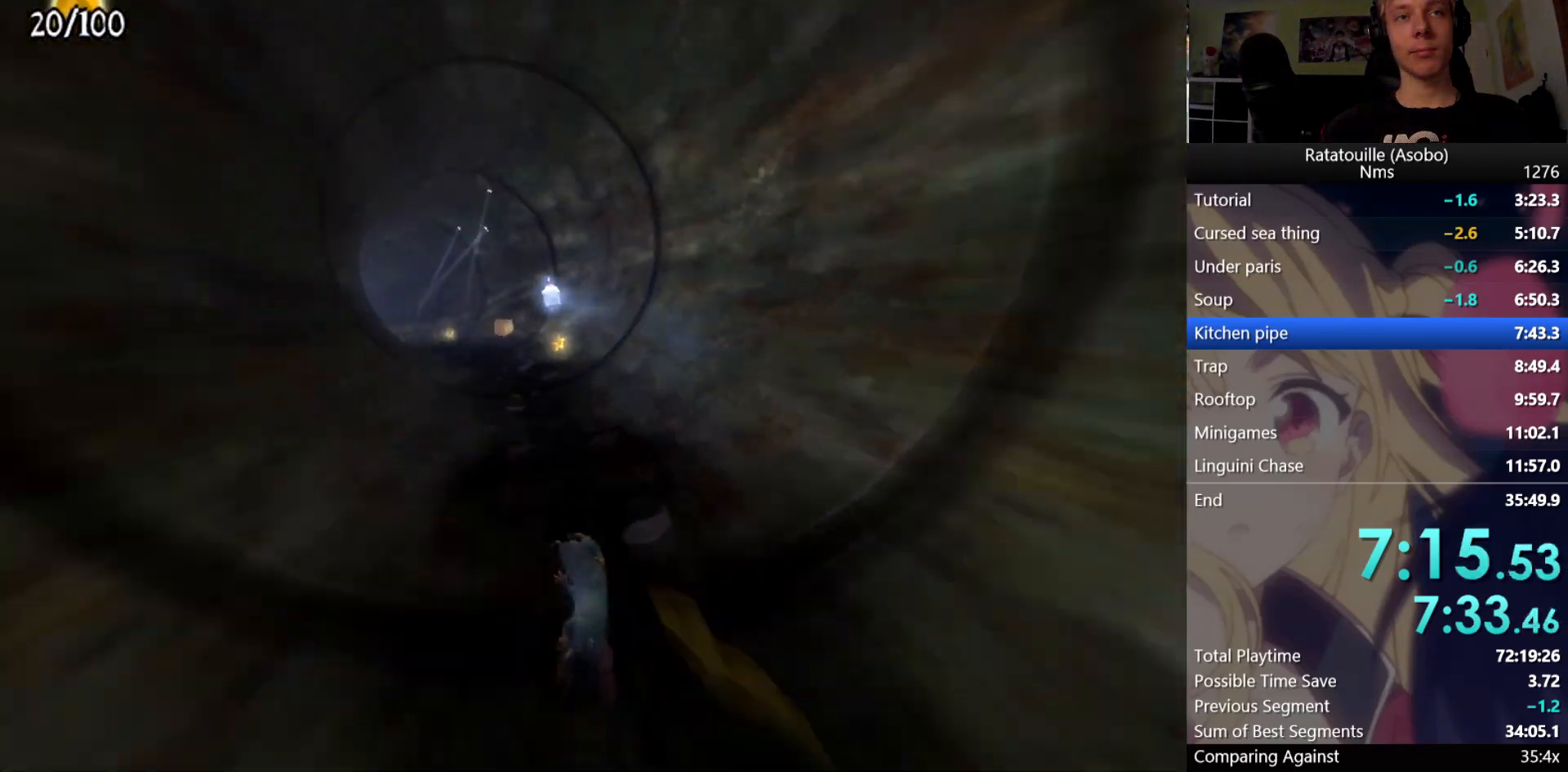
{"dt_ms": 500, "buttons": [], "left_stick": "left", "right_stick": "center", "button_events": []}
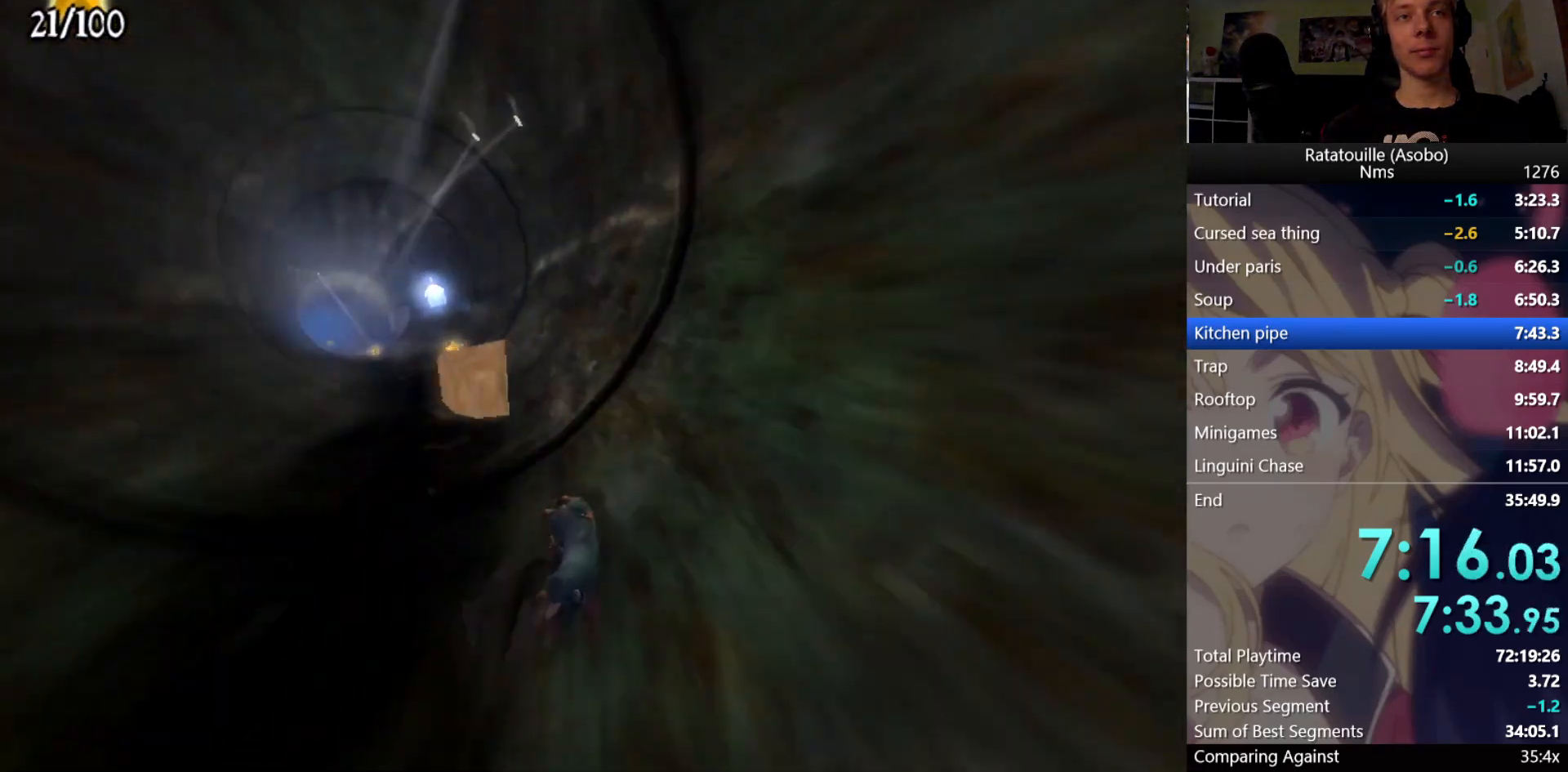
{"dt_ms": 500, "buttons": [], "left_stick": "up-left", "right_stick": "center", "button_events": []}
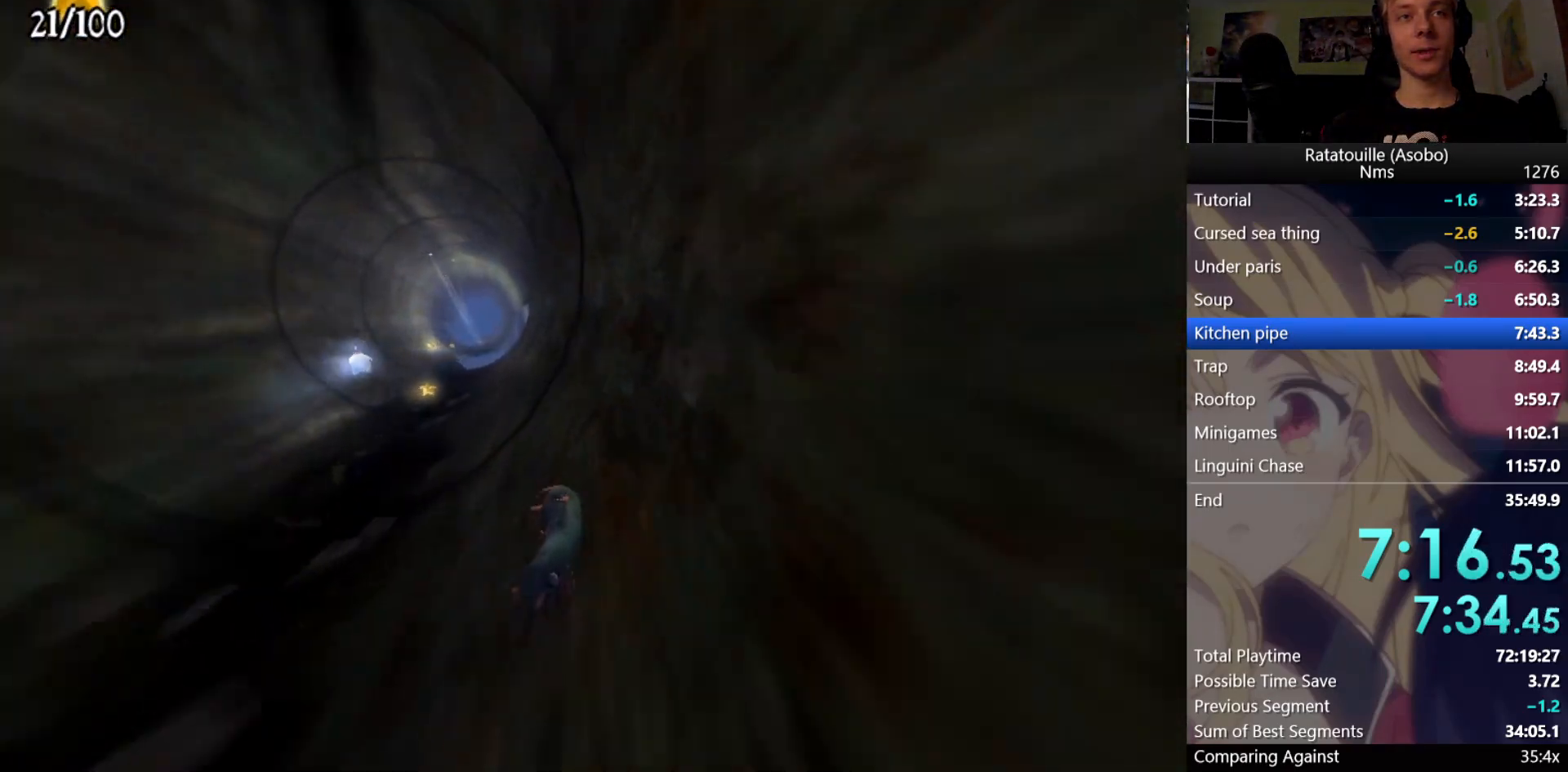
{"dt_ms": 500, "buttons": [], "left_stick": "up", "right_stick": "center", "button_events": []}
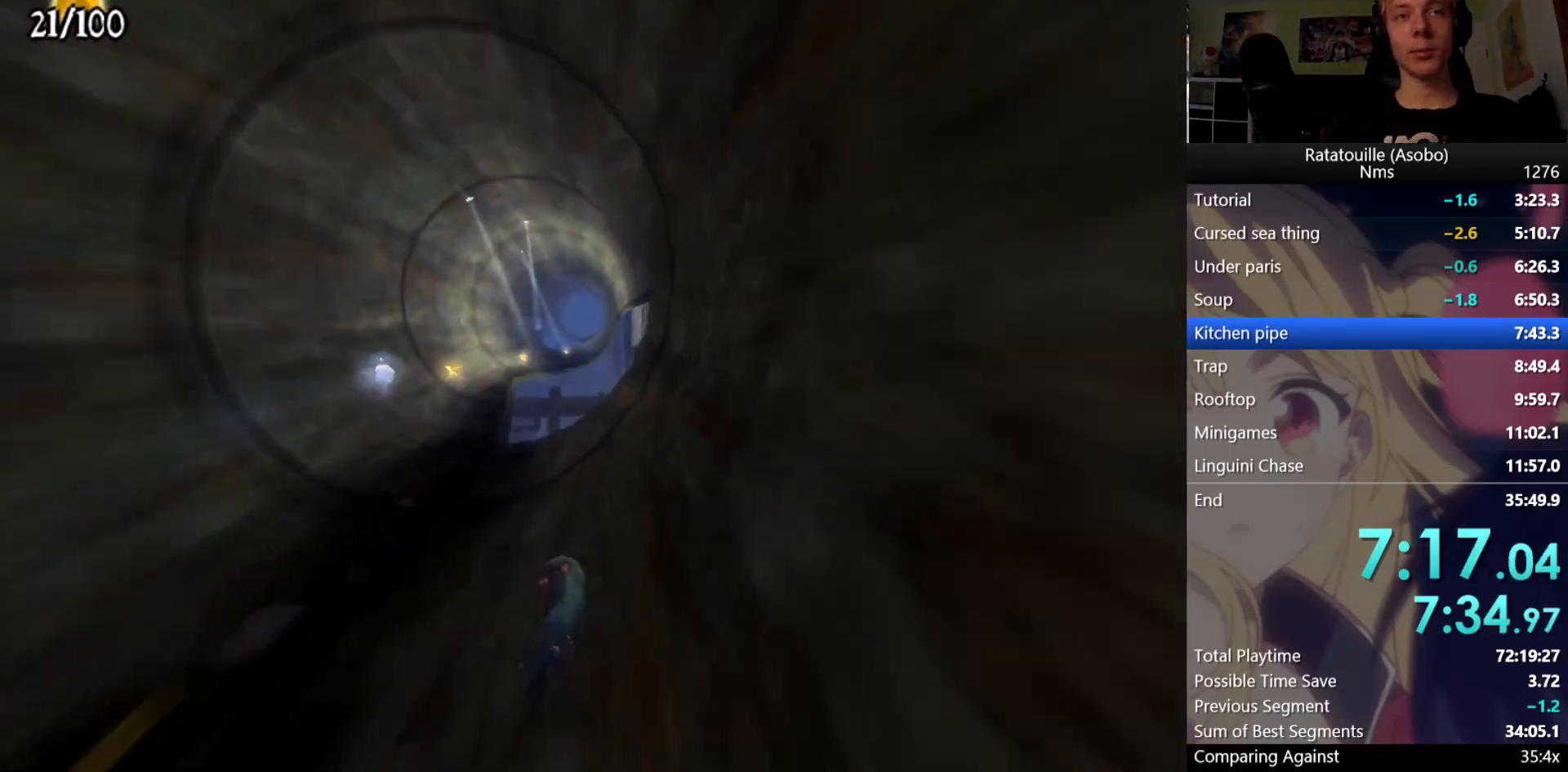
{"dt_ms": 1000, "buttons": [], "left_stick": "up-right", "right_stick": "center", "button_events": [[100, "A", "down"], [783, "A", "up"]]}
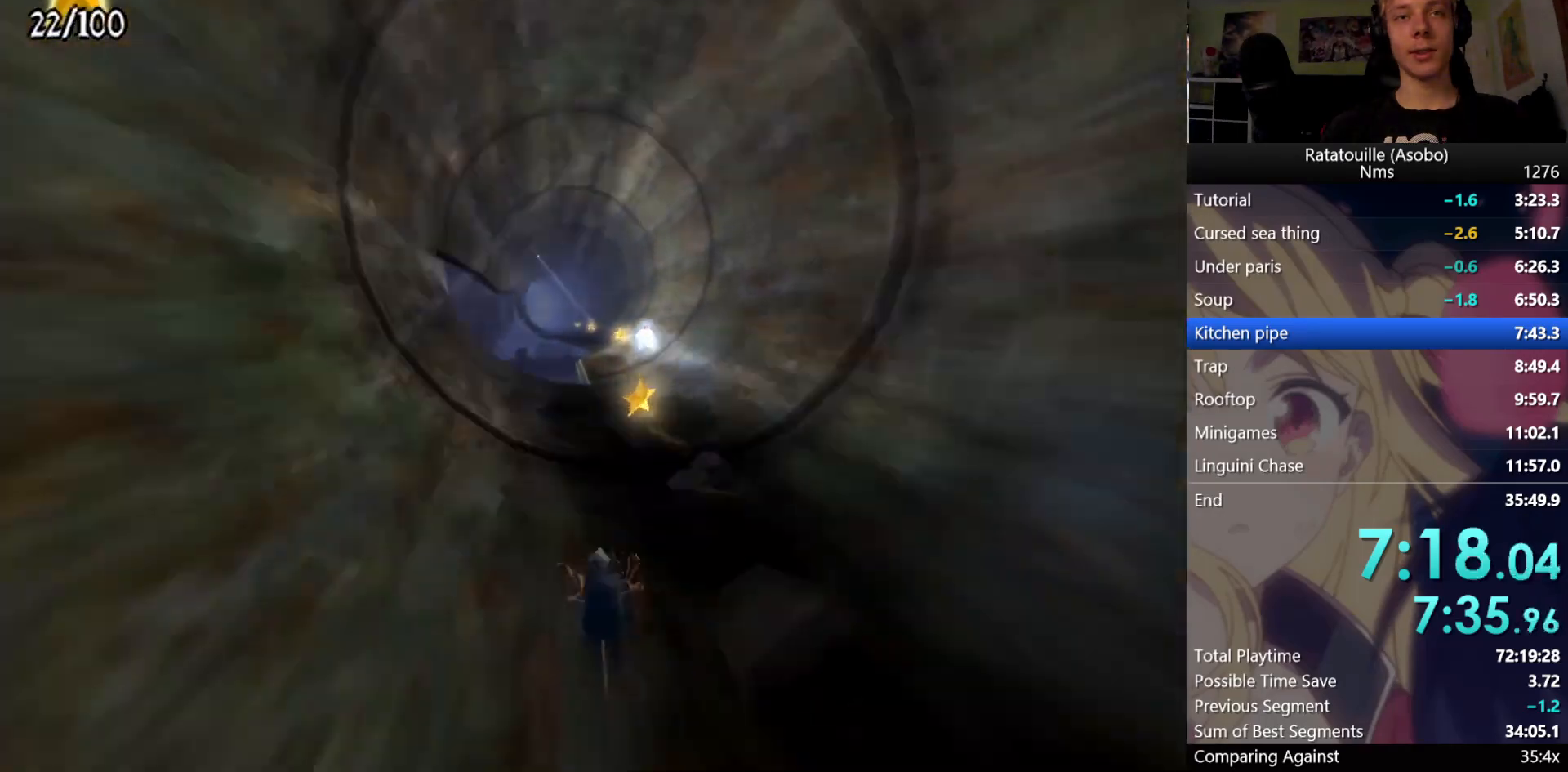
{"dt_ms": 500, "buttons": ["A"], "left_stick": "up", "right_stick": "center", "button_events": [[117, "A", "down"]]}
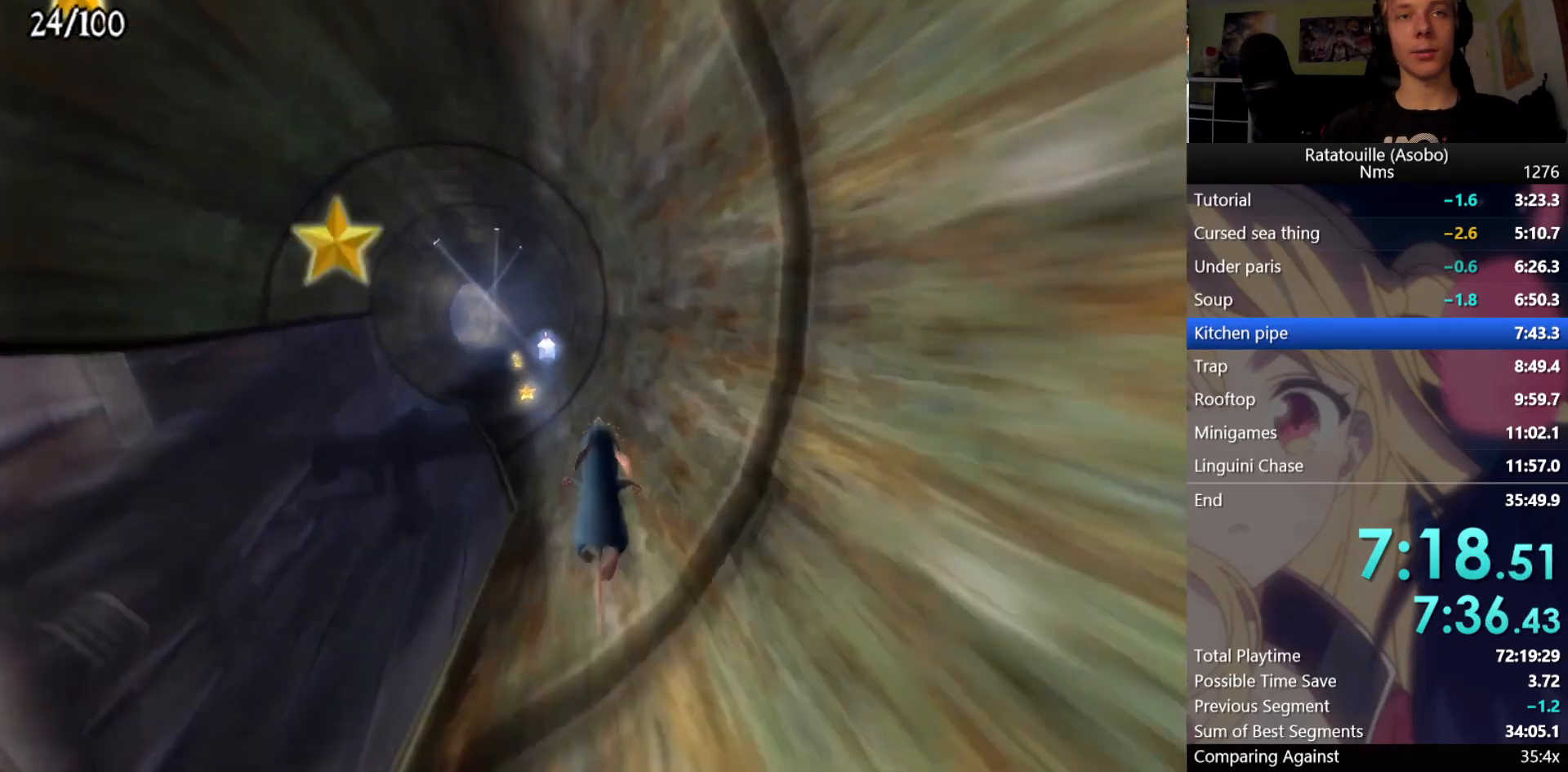
{"dt_ms": 500, "buttons": [], "left_stick": "up", "right_stick": "center", "button_events": [[217, "A", "up"]]}
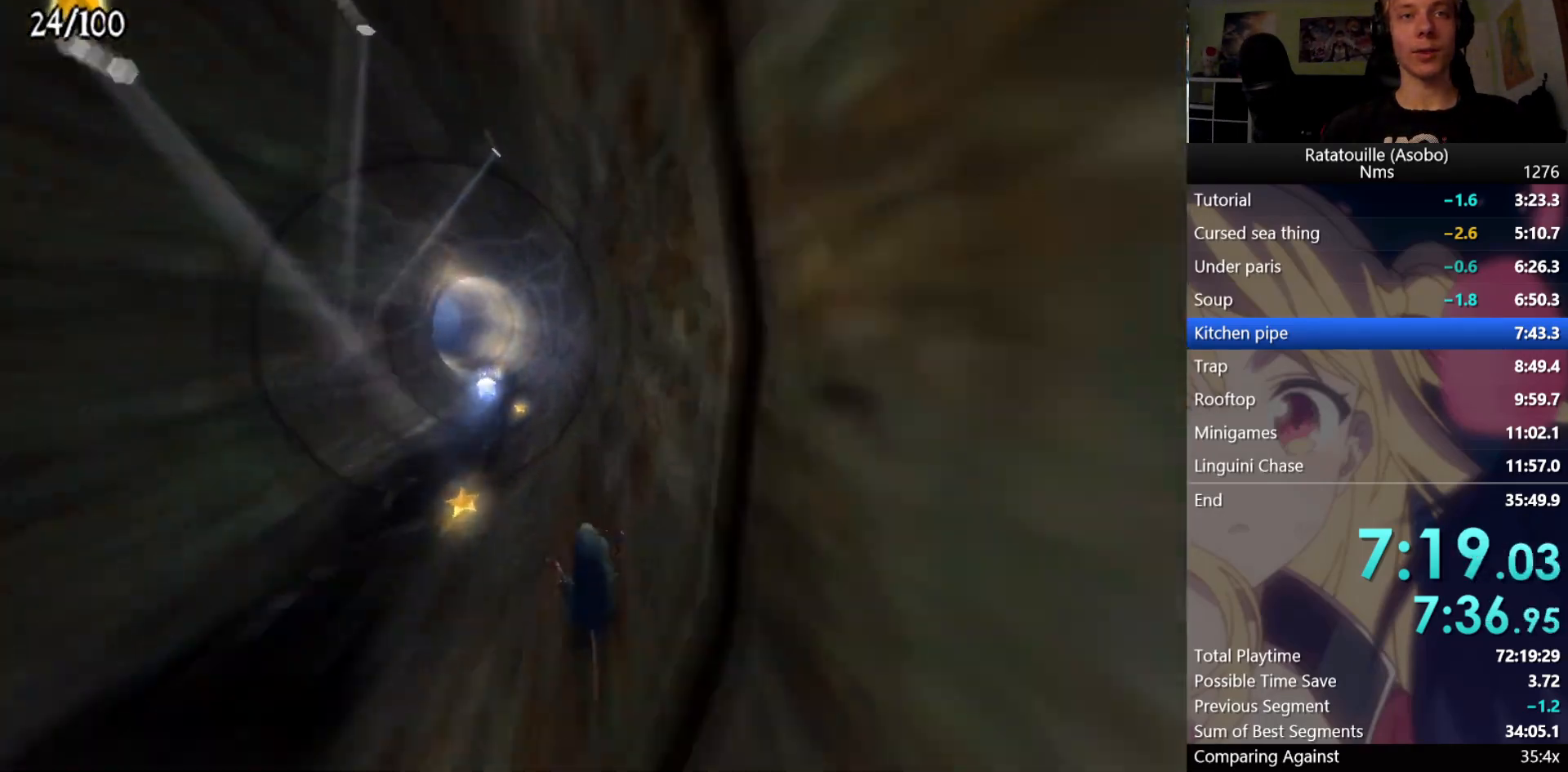
{"dt_ms": 500, "buttons": [], "left_stick": "up-left", "right_stick": "center", "button_events": []}
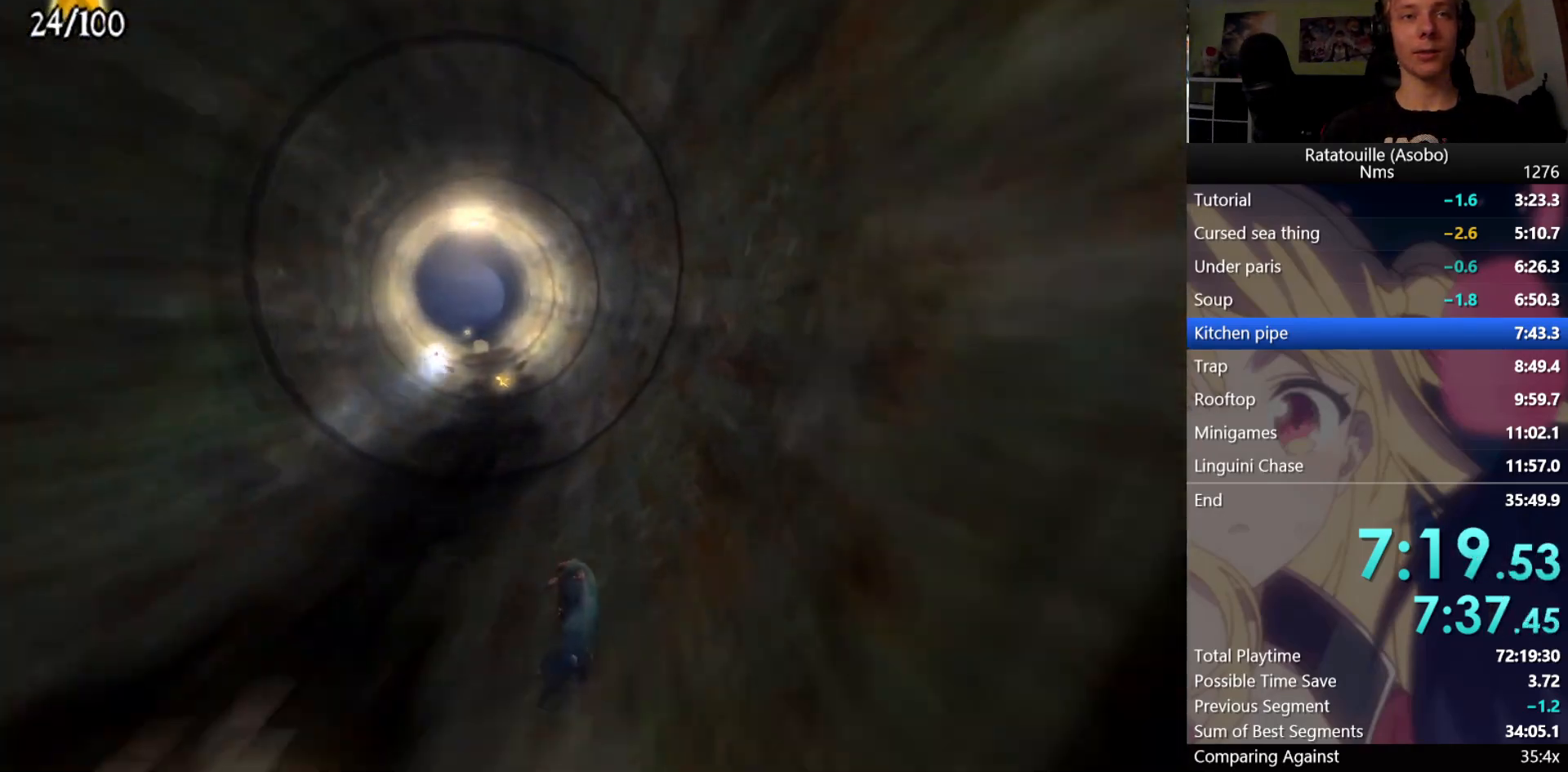
{"dt_ms": 500, "buttons": [], "left_stick": "up-left", "right_stick": "center", "button_events": []}
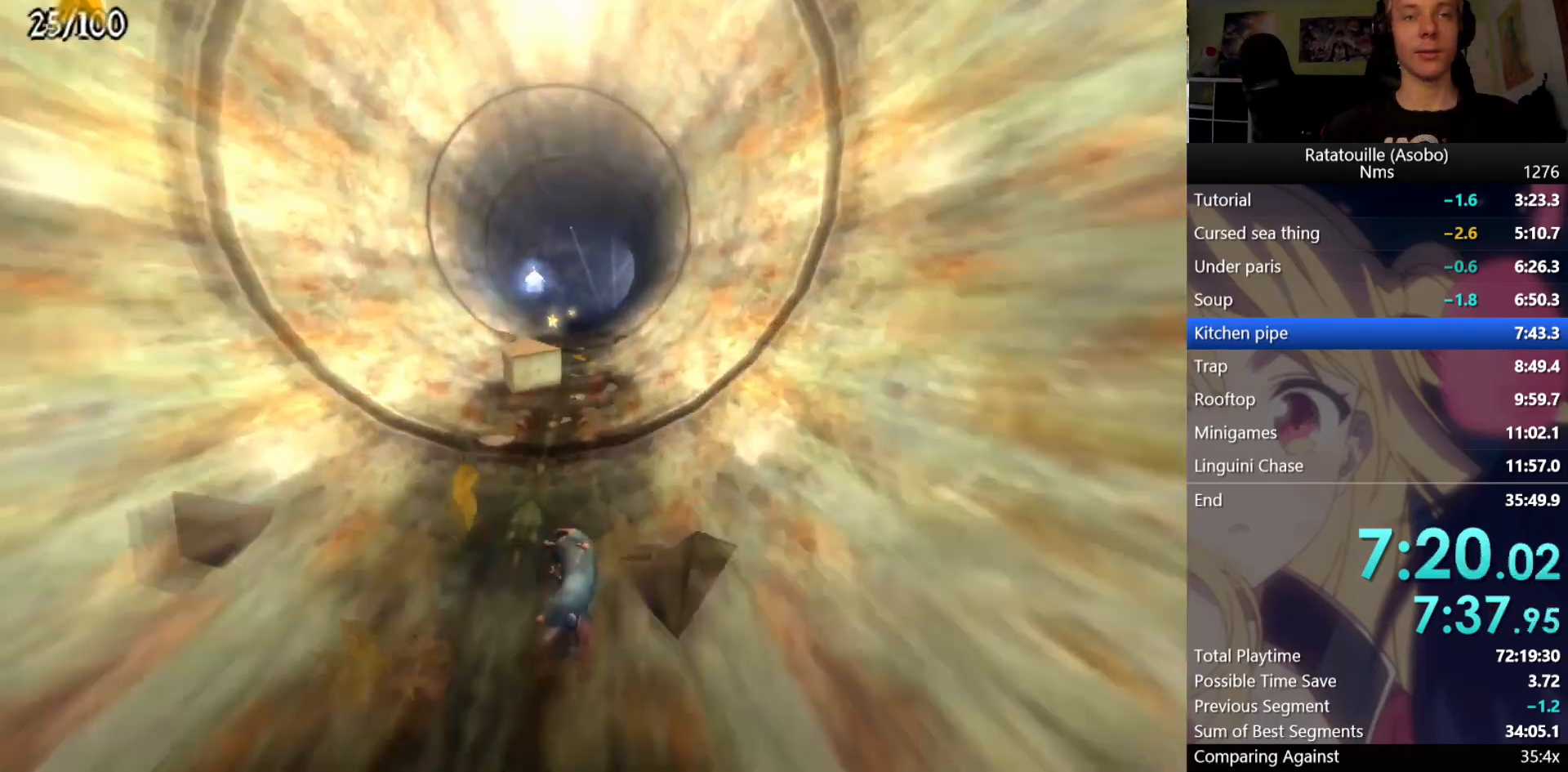
{"dt_ms": 500, "buttons": [], "left_stick": "right", "right_stick": "center", "button_events": []}
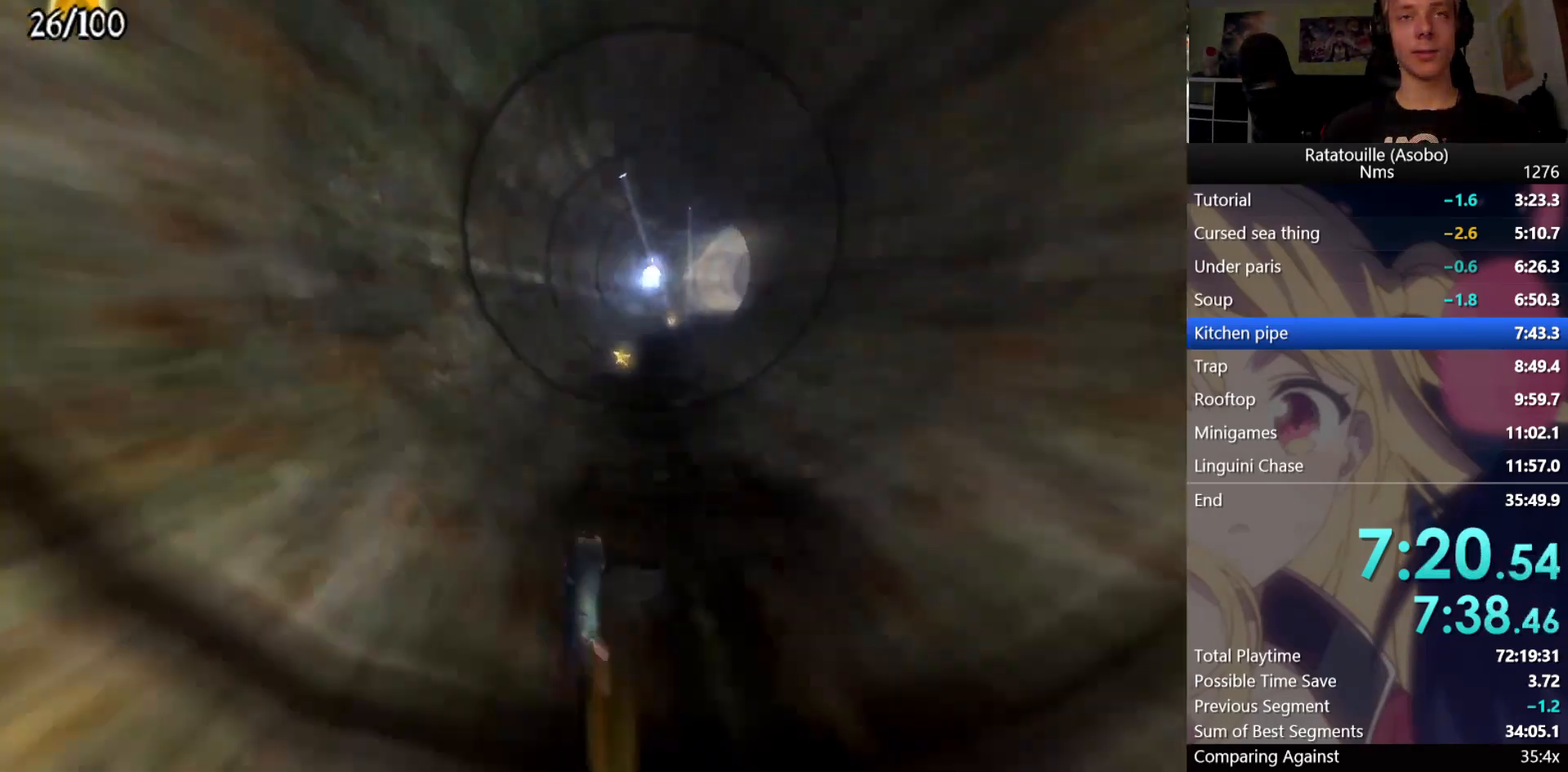
{"dt_ms": 500, "buttons": [], "left_stick": "right", "right_stick": "center", "button_events": []}
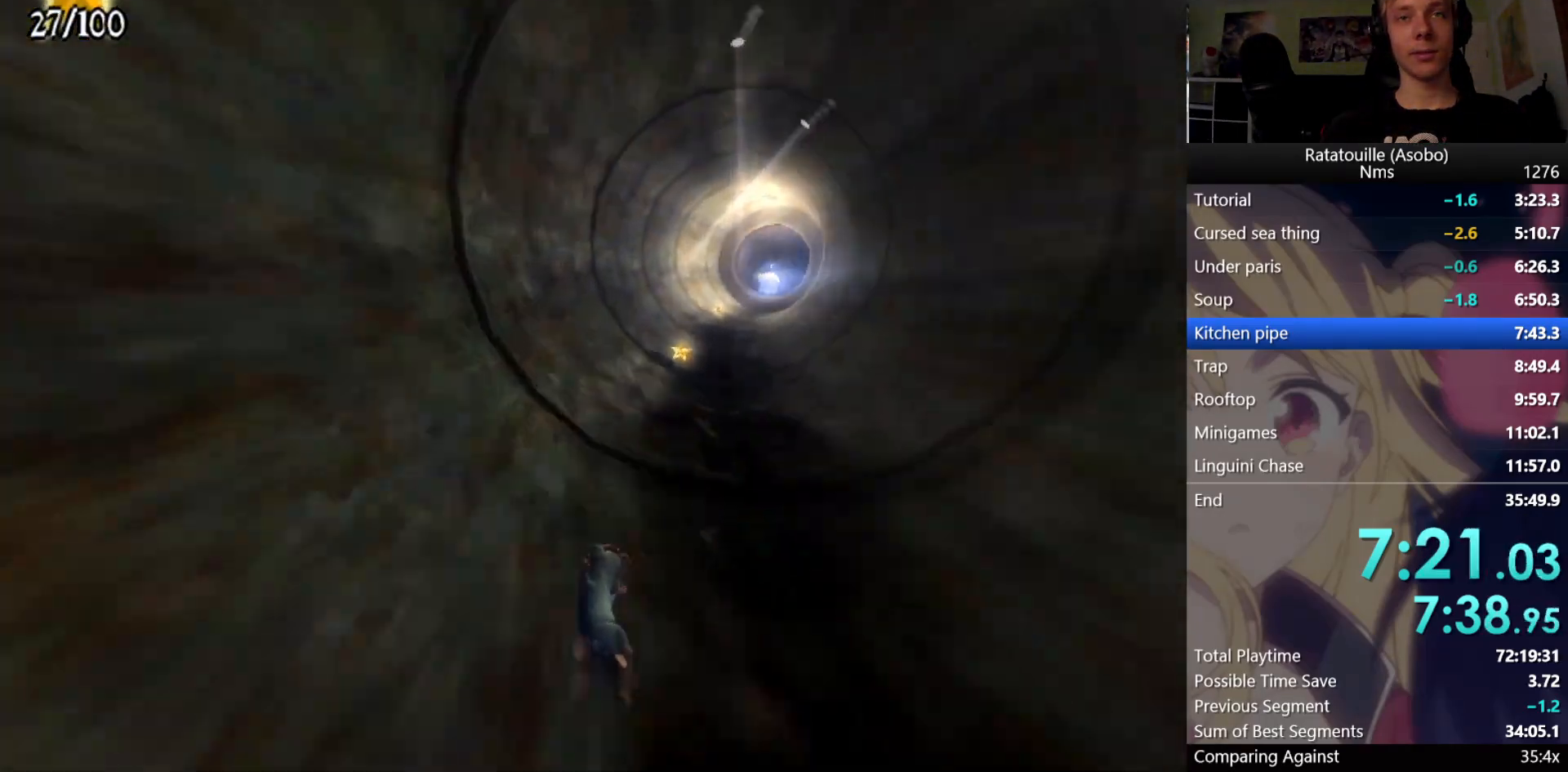
{"dt_ms": 500, "buttons": [], "left_stick": "up-right", "right_stick": "center", "button_events": []}
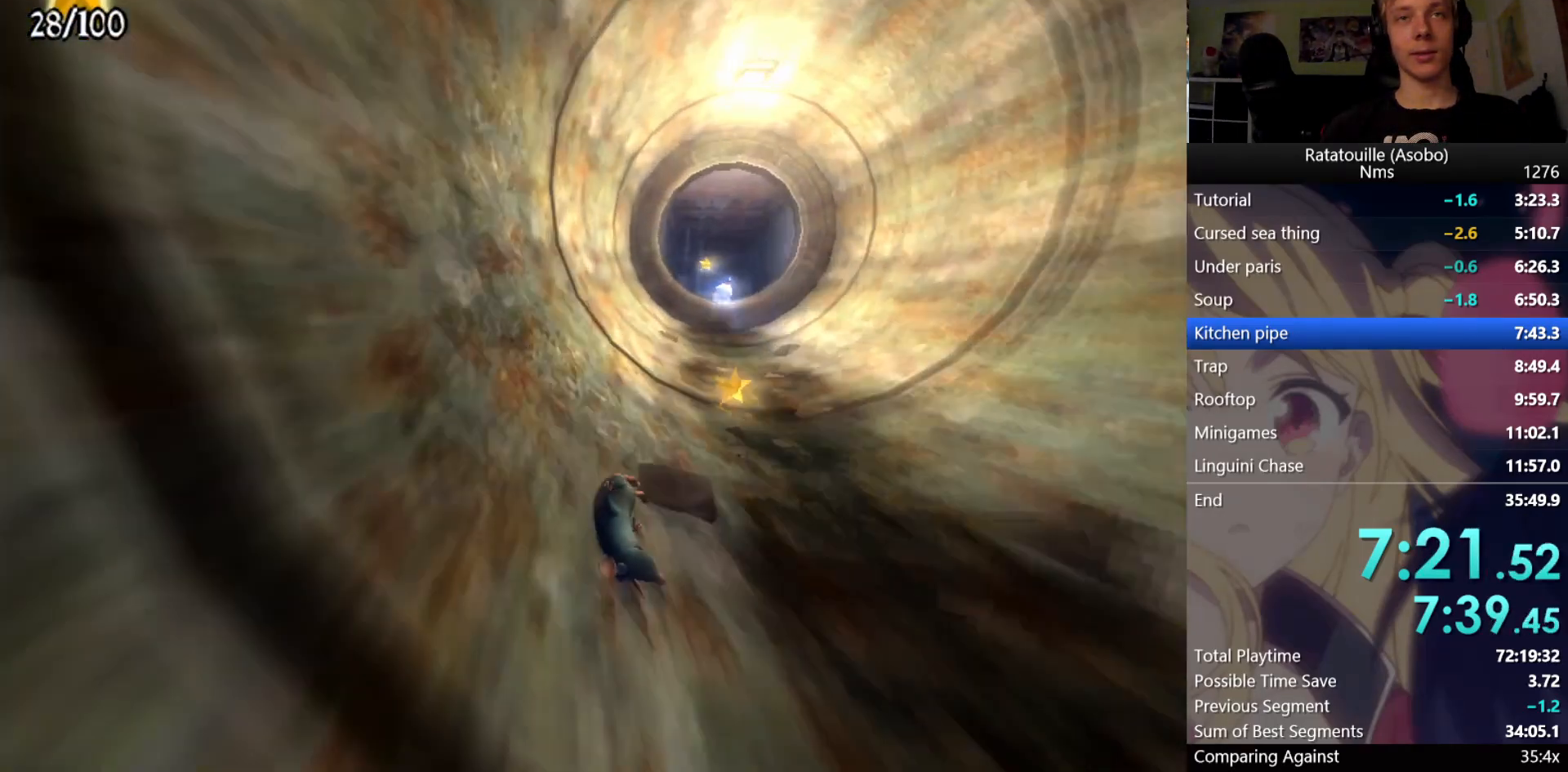
{"dt_ms": 500, "buttons": [], "left_stick": "up", "right_stick": "center", "button_events": [[183, "A", "down"], [350, "A", "up"]]}
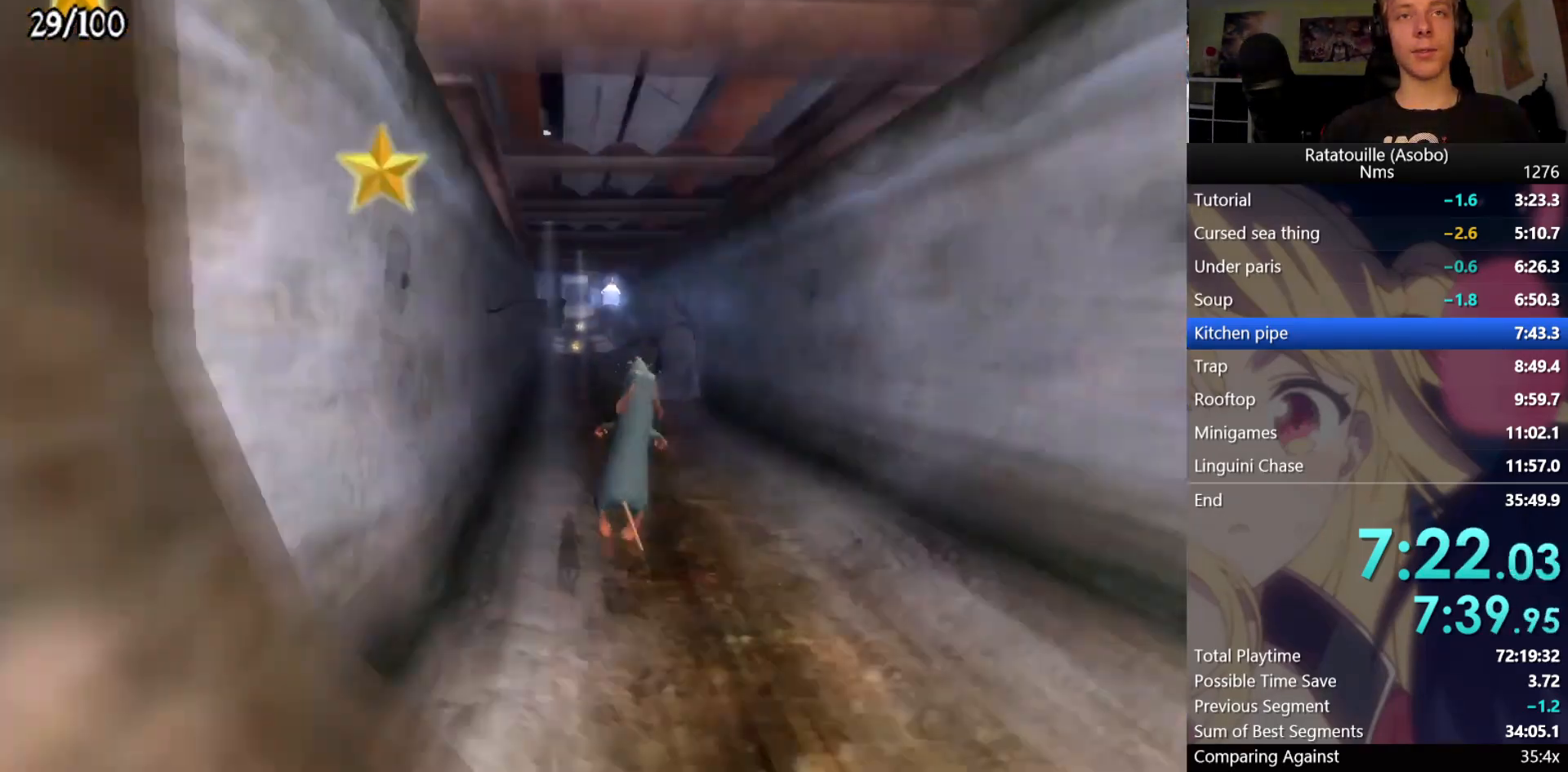
{"dt_ms": 500, "buttons": [], "left_stick": "up", "right_stick": "center", "button_events": []}
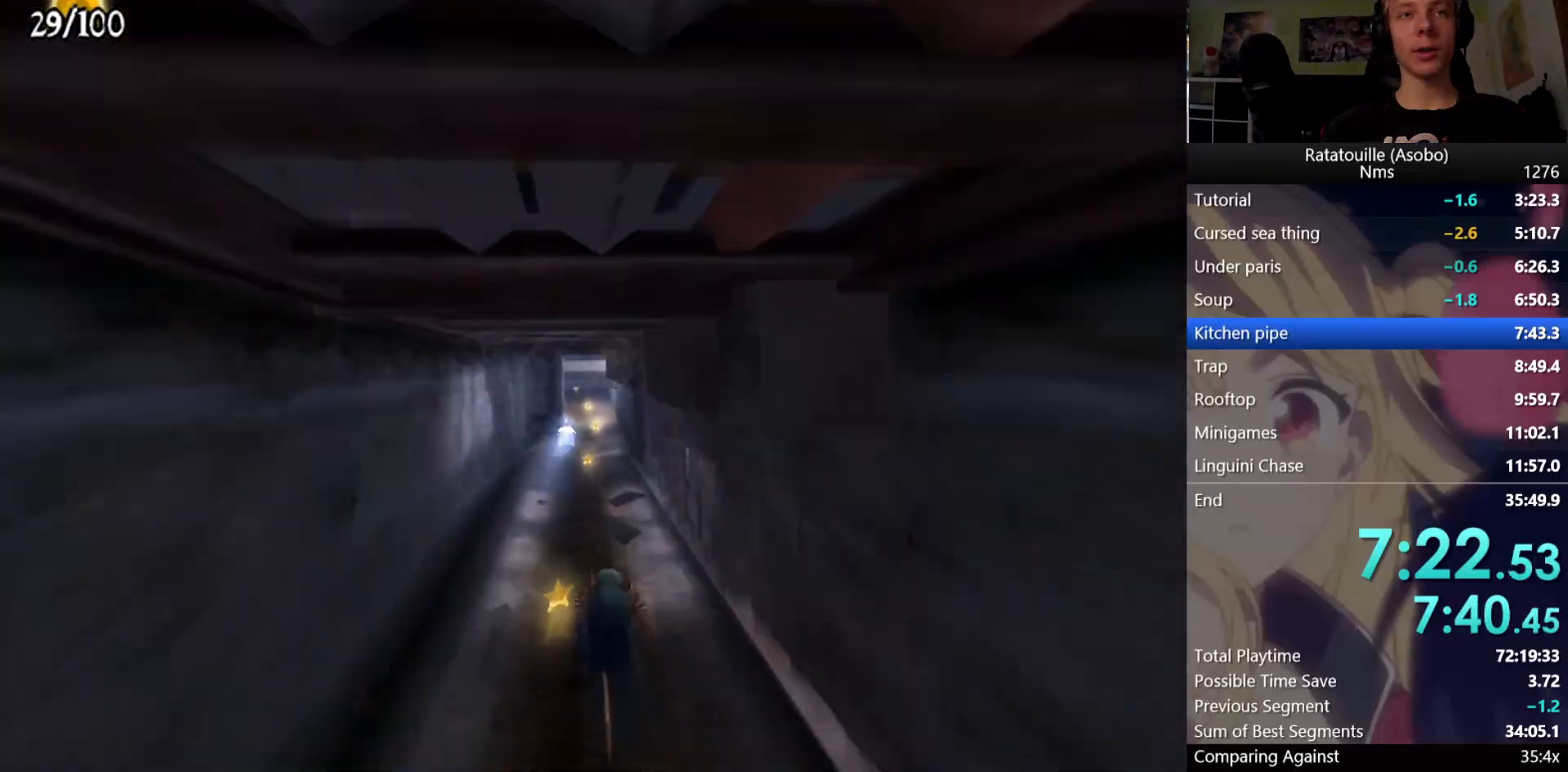
{"dt_ms": 500, "buttons": [], "left_stick": "up-left", "right_stick": "center", "button_events": []}
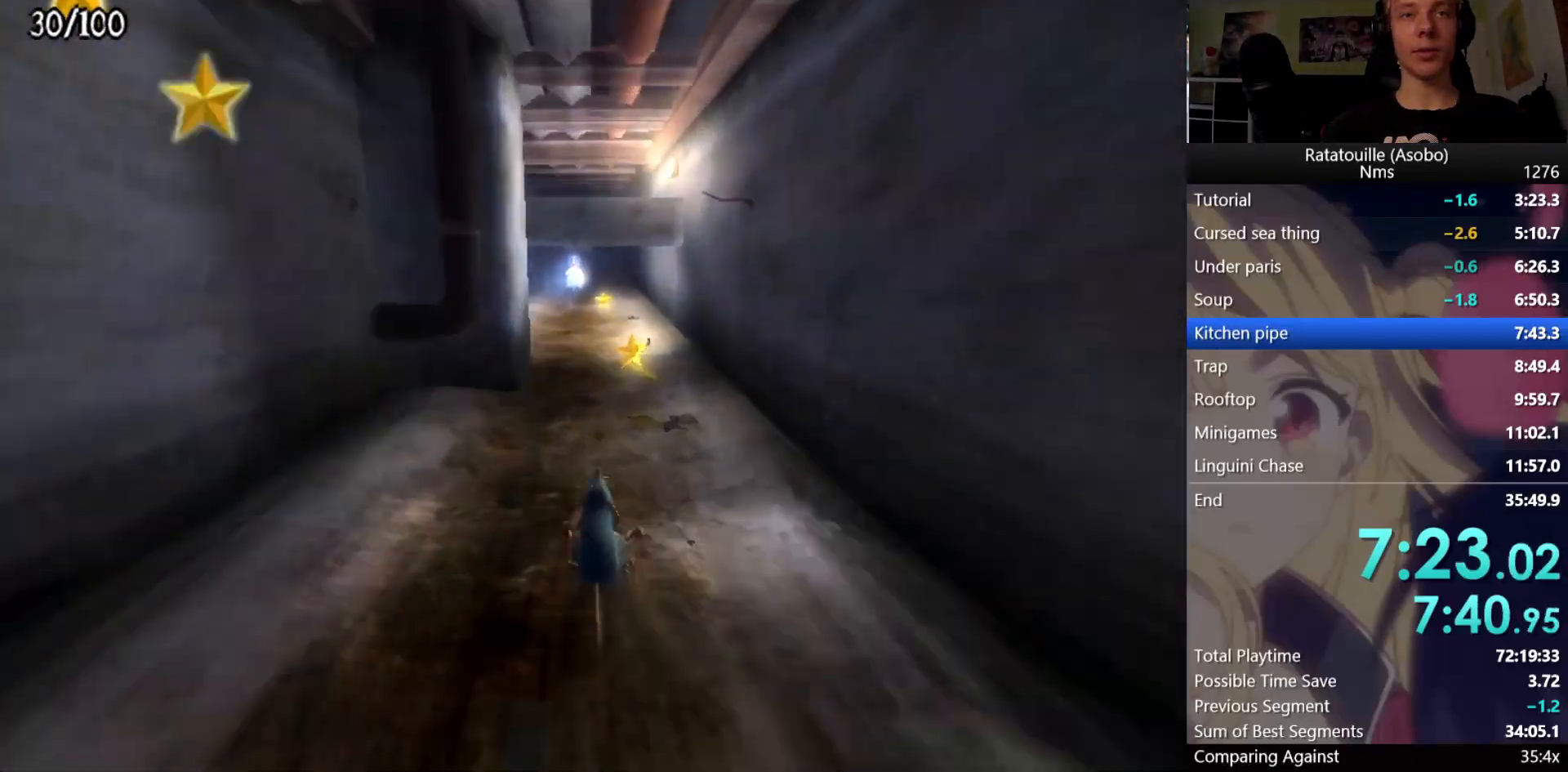
{"dt_ms": 500, "buttons": [], "left_stick": "center", "right_stick": "center", "button_events": []}